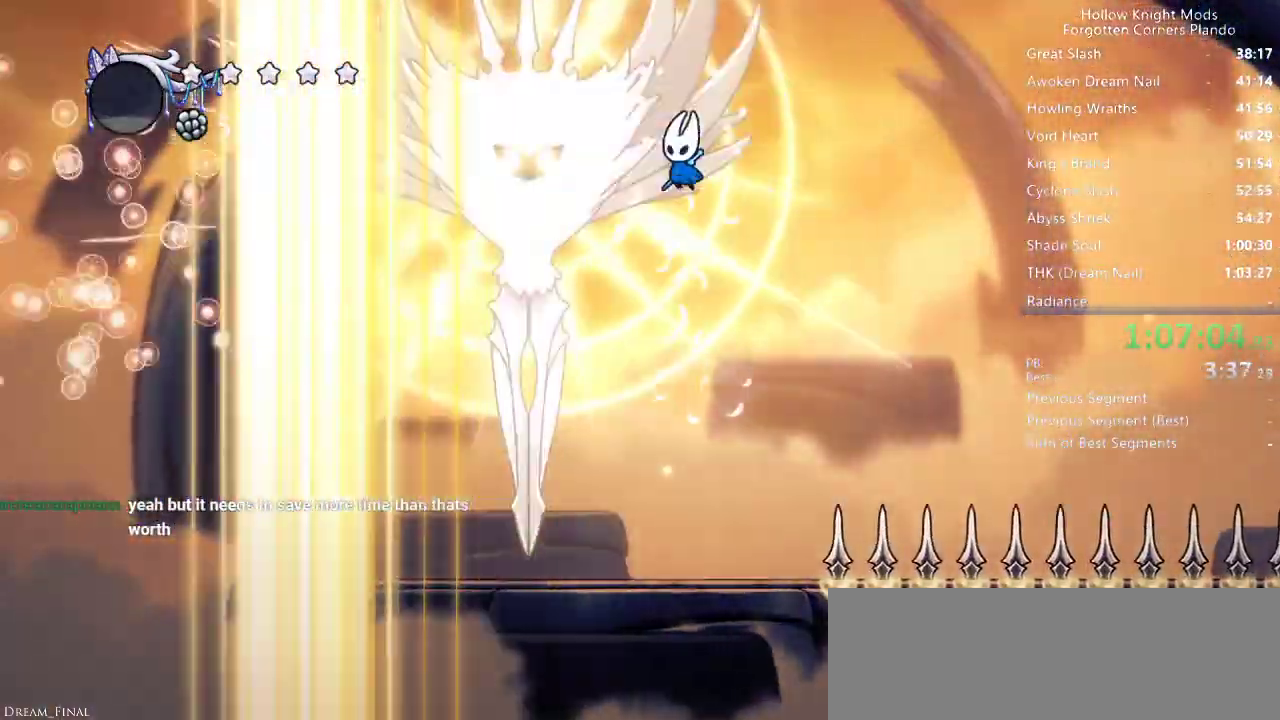
Gameplay with keyboard; each line is a JSON object with the keys held at the frame after it. "events" lists presses ("down") and releases ("up") of "dash", "dnail", "down", "jump", "left", "map", "nail", "right", "spell" and "up" between this image and that frame as [ms after this image, input, new state], when the widget could be followed in between. No other keys are recorded. Mouse input is not recorded. Key names are as the overlay labels them; some are game actions (e.g. jump) rather than physical keys.
{"keys": ["left", "nail"], "events": [[33, "jump", "up"], [166, "jump", "down"], [166, "nail", "down"], [300, "jump", "up"], [300, "nail", "up"], [500, "nail", "down"]]}
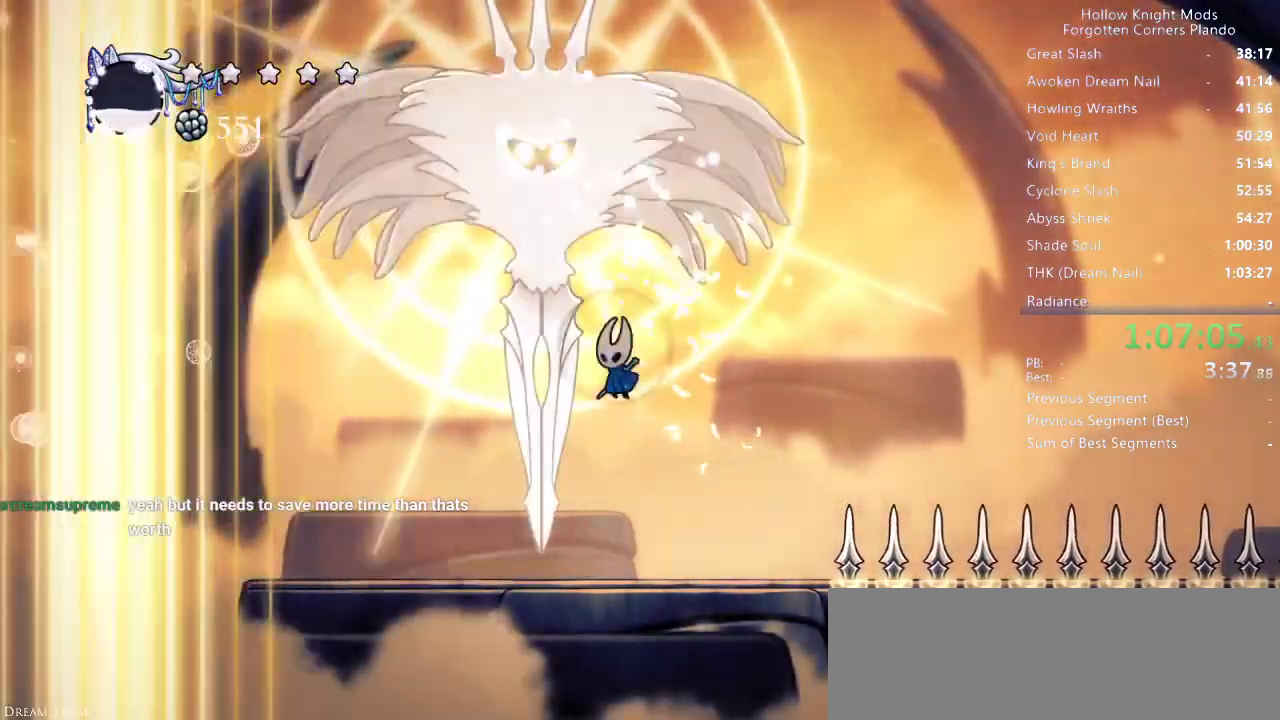
{"keys": ["jump", "nail", "up"], "events": [[133, "nail", "up"], [233, "left", "up"], [233, "up", "down"], [266, "jump", "down"], [500, "nail", "down"]]}
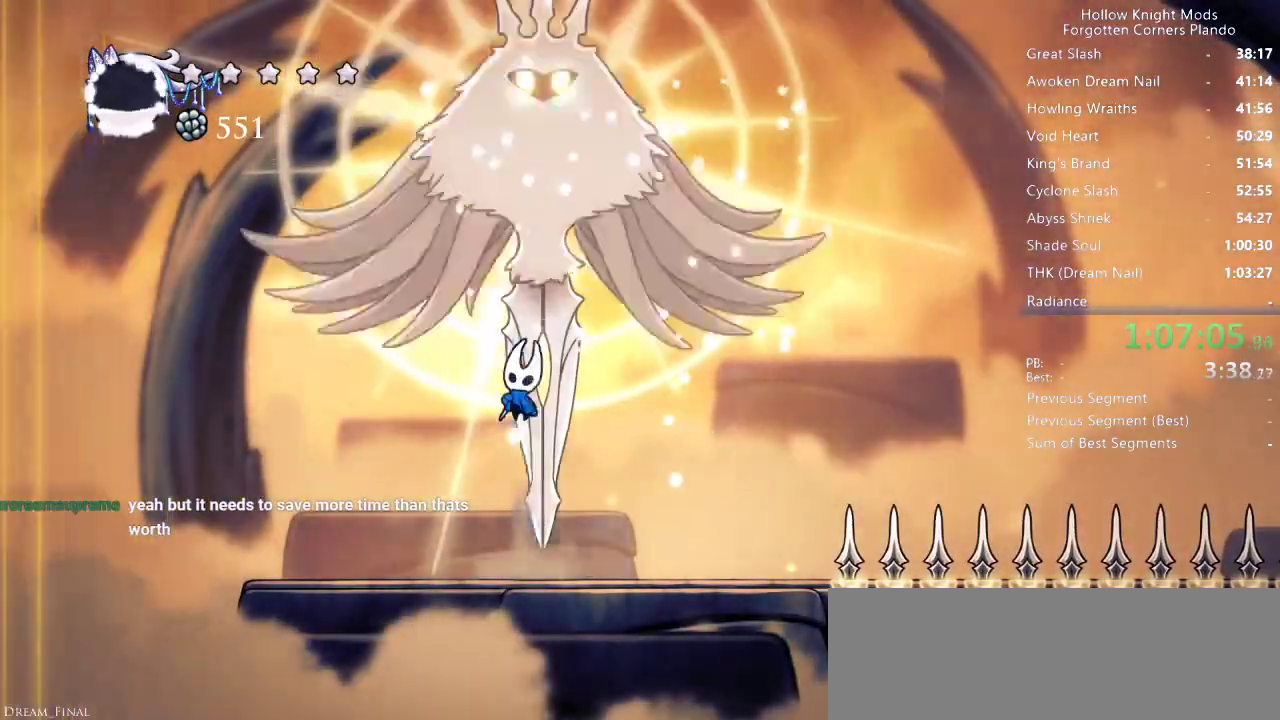
{"keys": [], "events": [[66, "right", "down"], [133, "jump", "up"], [133, "nail", "up"], [200, "up", "up"], [266, "right", "up"]]}
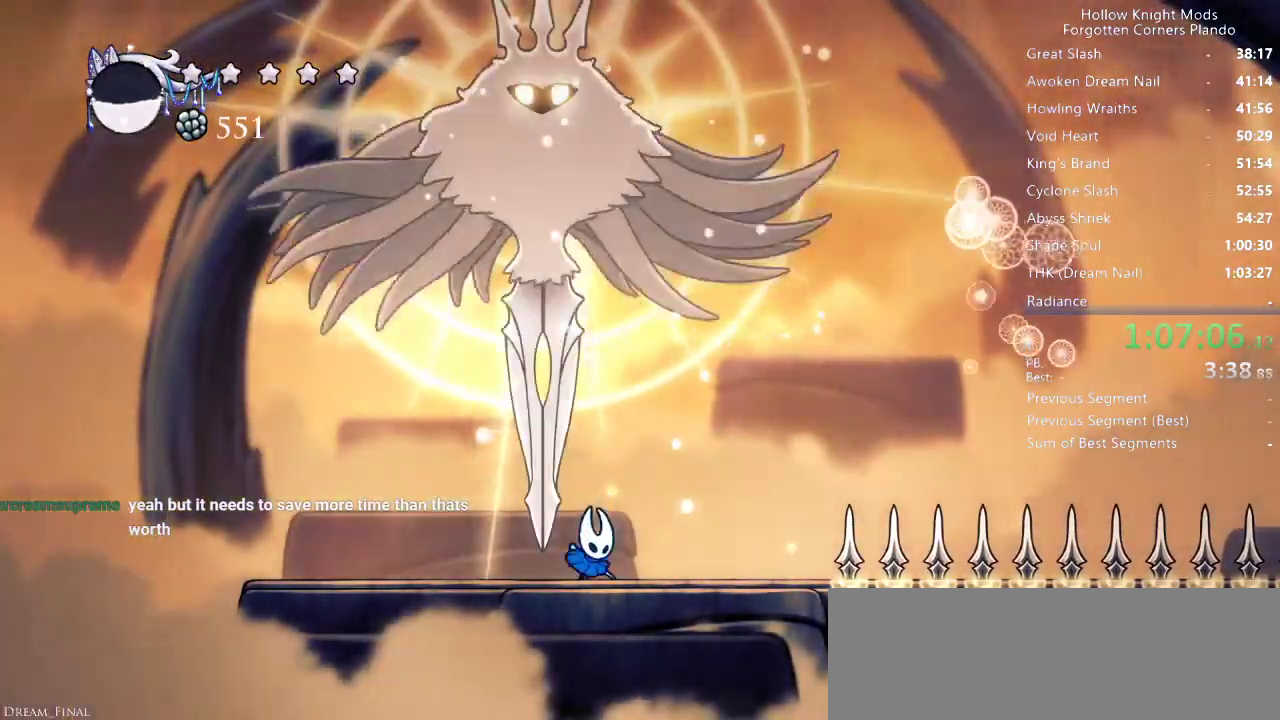
{"keys": ["up"], "events": [[33, "jump", "down"], [33, "up", "down"], [66, "left", "down"], [266, "nail", "down"], [333, "left", "up"], [366, "nail", "up"], [400, "jump", "up"]]}
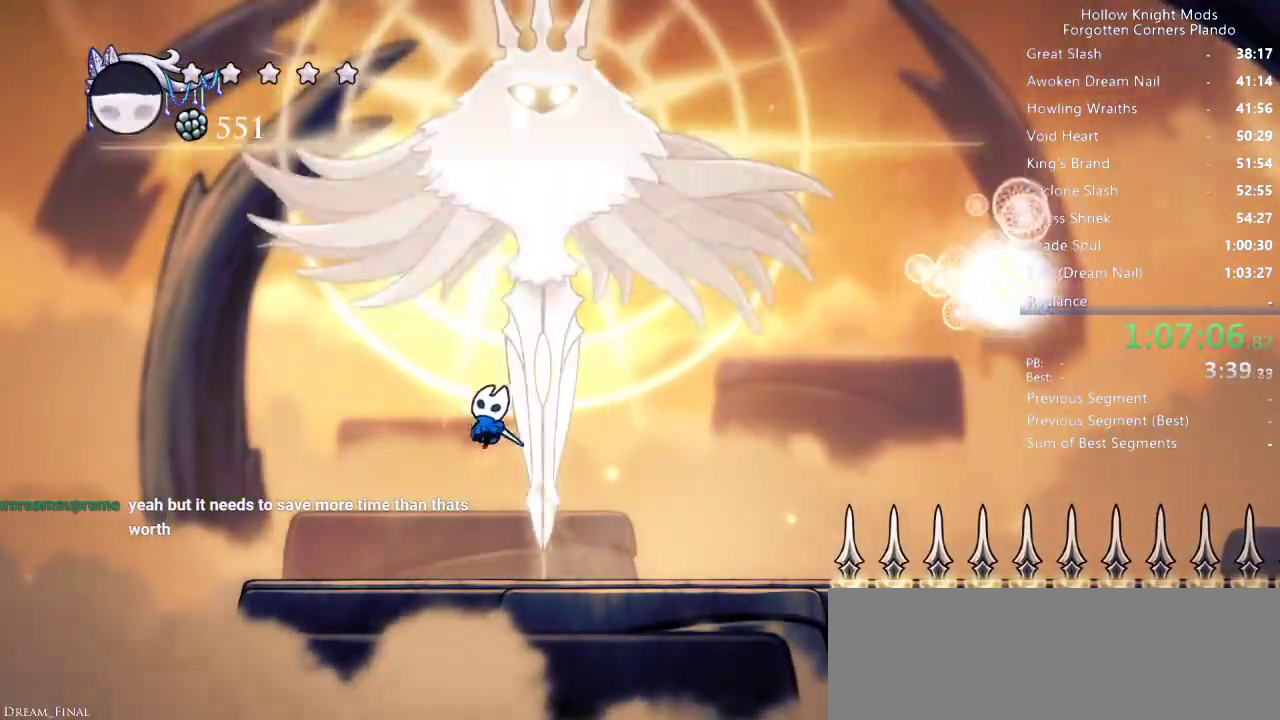
{"keys": [], "events": [[66, "up", "up"], [200, "left", "down"], [233, "jump", "down"], [266, "up", "down"], [400, "left", "up"], [433, "right", "down"], [466, "jump", "up"], [466, "up", "up"], [500, "right", "up"]]}
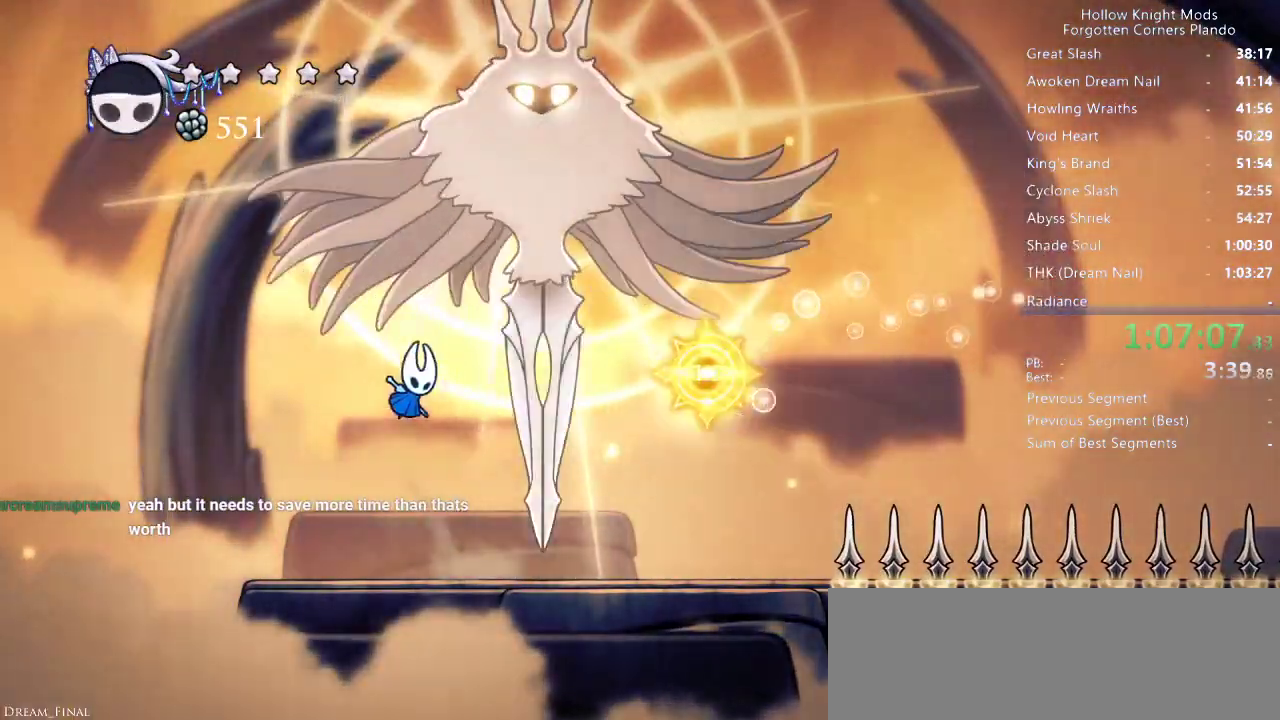
{"keys": ["right"], "events": [[33, "left", "down"], [266, "left", "up"], [266, "right", "down"], [300, "dash", "down"], [500, "dash", "up"]]}
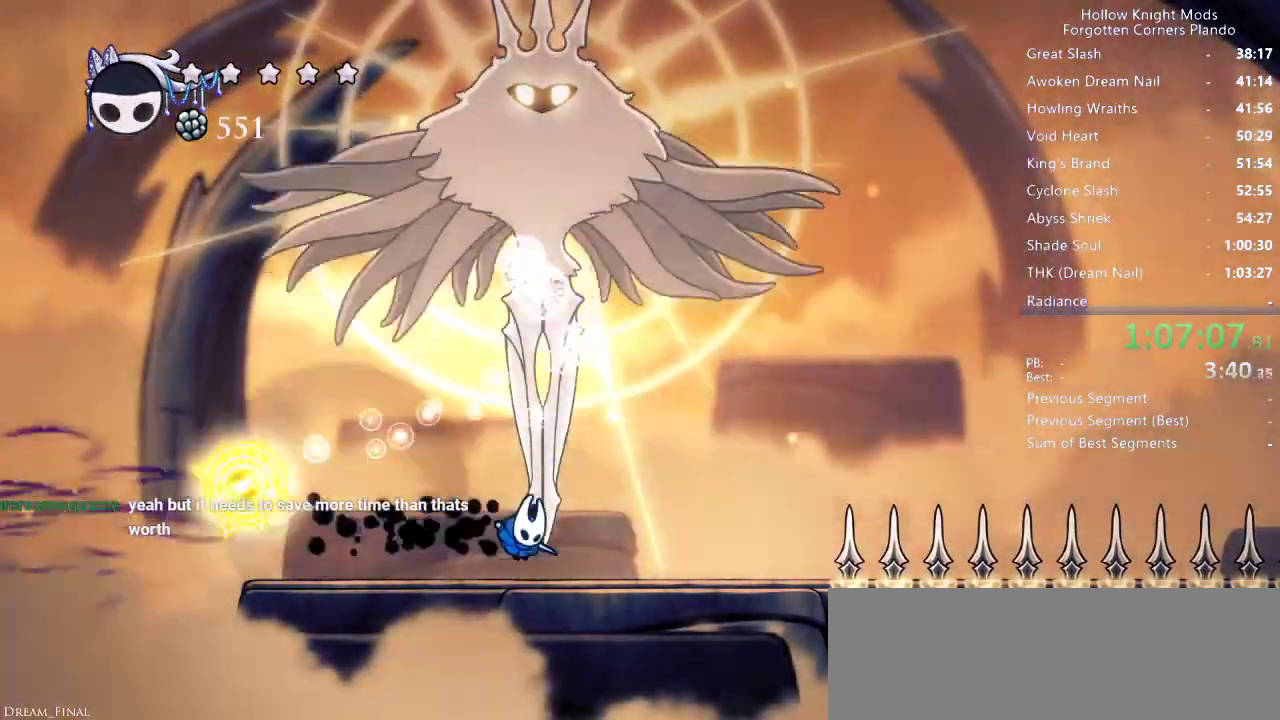
{"keys": ["jump", "left", "up"], "events": [[166, "right", "up"], [266, "jump", "down"], [466, "left", "down"], [466, "up", "down"]]}
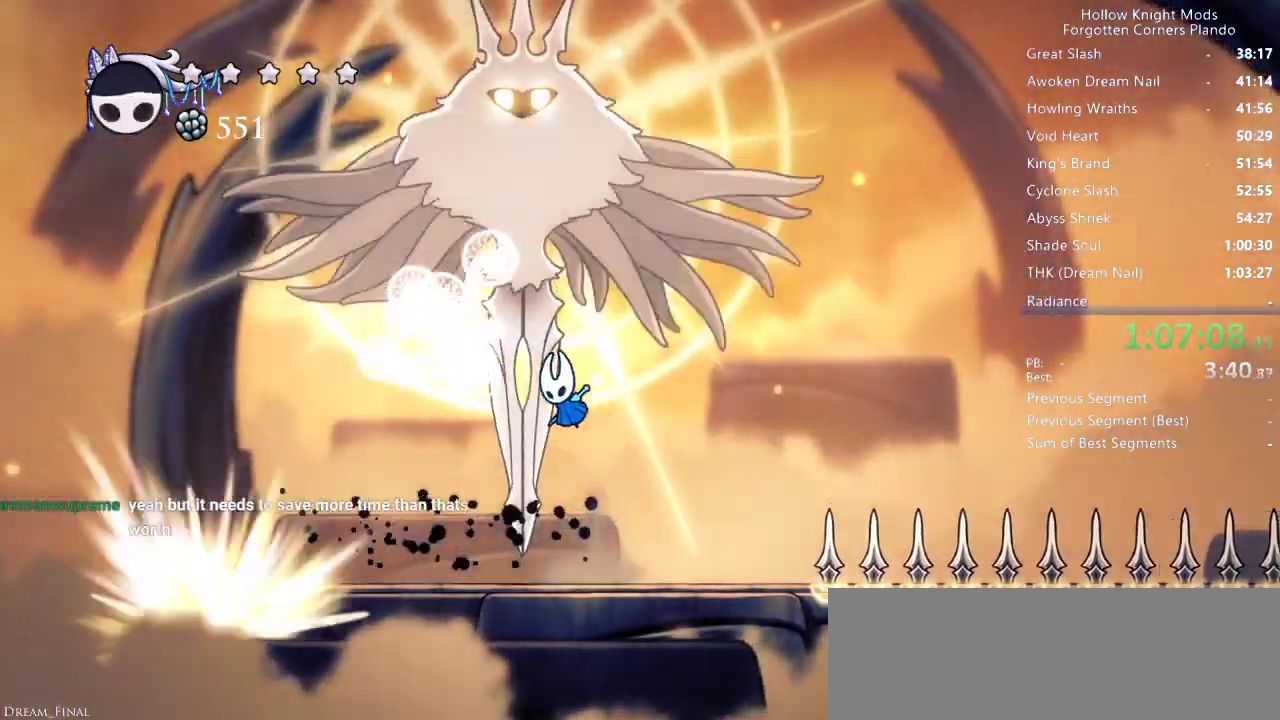
{"keys": ["left"], "events": [[66, "jump", "up"], [166, "left", "up"], [200, "up", "up"], [333, "left", "down"]]}
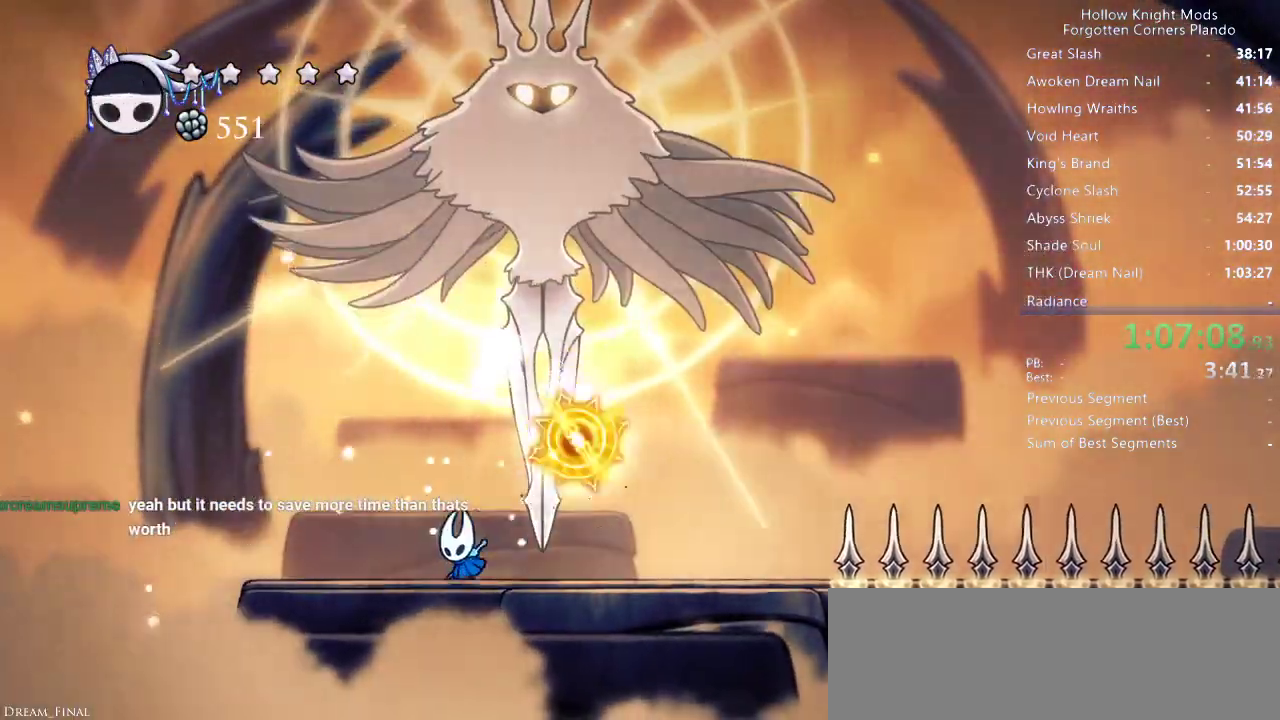
{"keys": ["jump", "right"], "events": [[66, "jump", "down"], [266, "jump", "up"], [266, "left", "up"], [333, "jump", "down"], [466, "right", "down"]]}
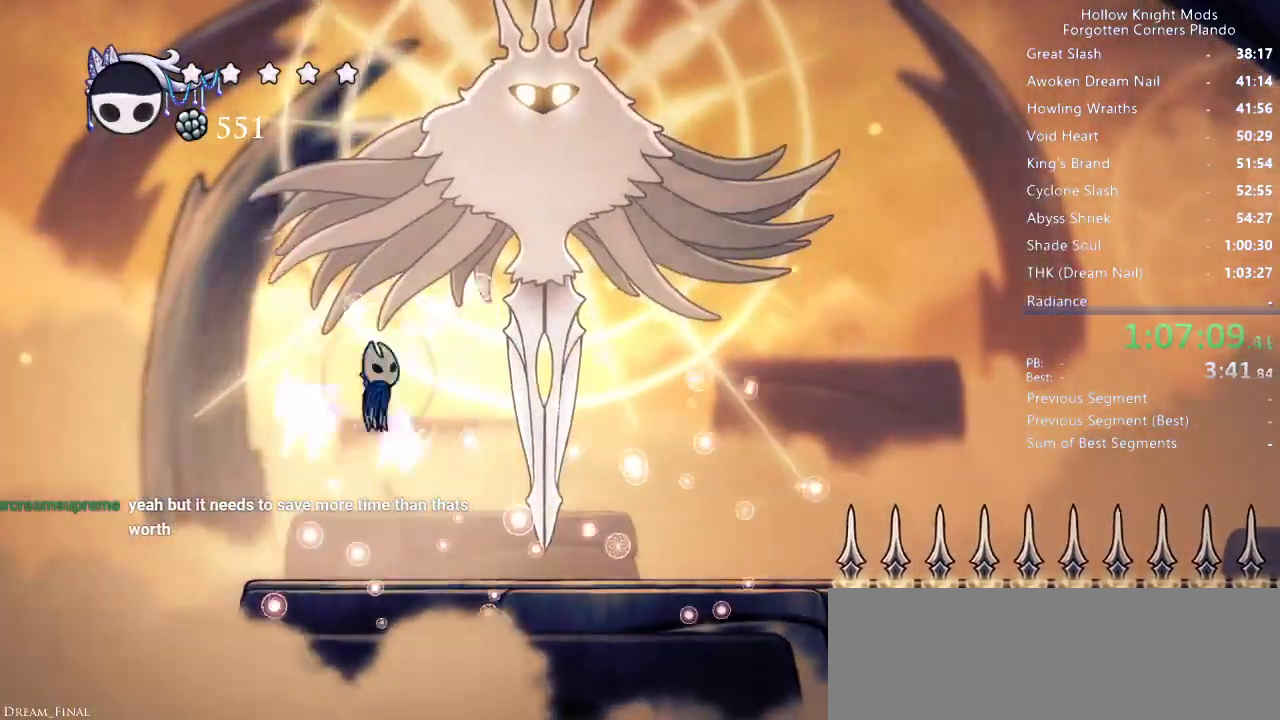
{"keys": ["nail", "right"], "events": [[100, "nail", "down"], [200, "right", "up"], [266, "nail", "up"], [366, "jump", "up"], [366, "right", "down"], [466, "nail", "down"]]}
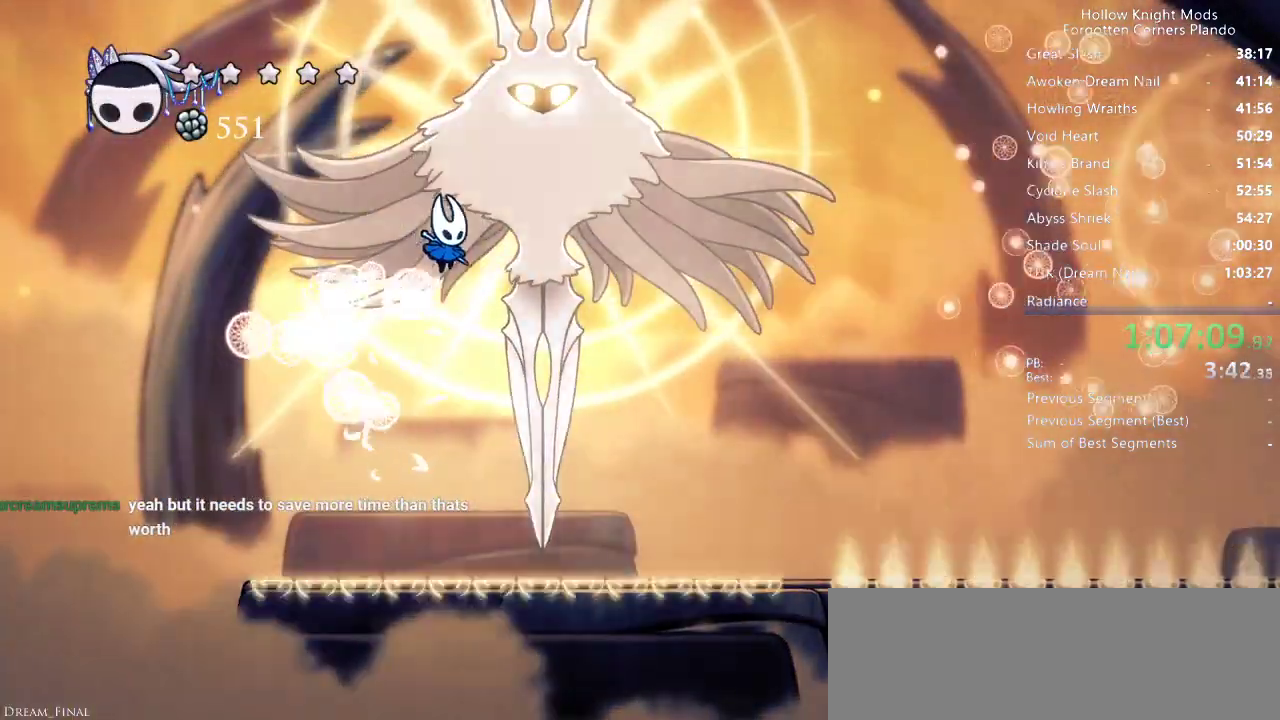
{"keys": ["left"], "events": [[100, "nail", "up"], [433, "left", "down"], [433, "right", "up"]]}
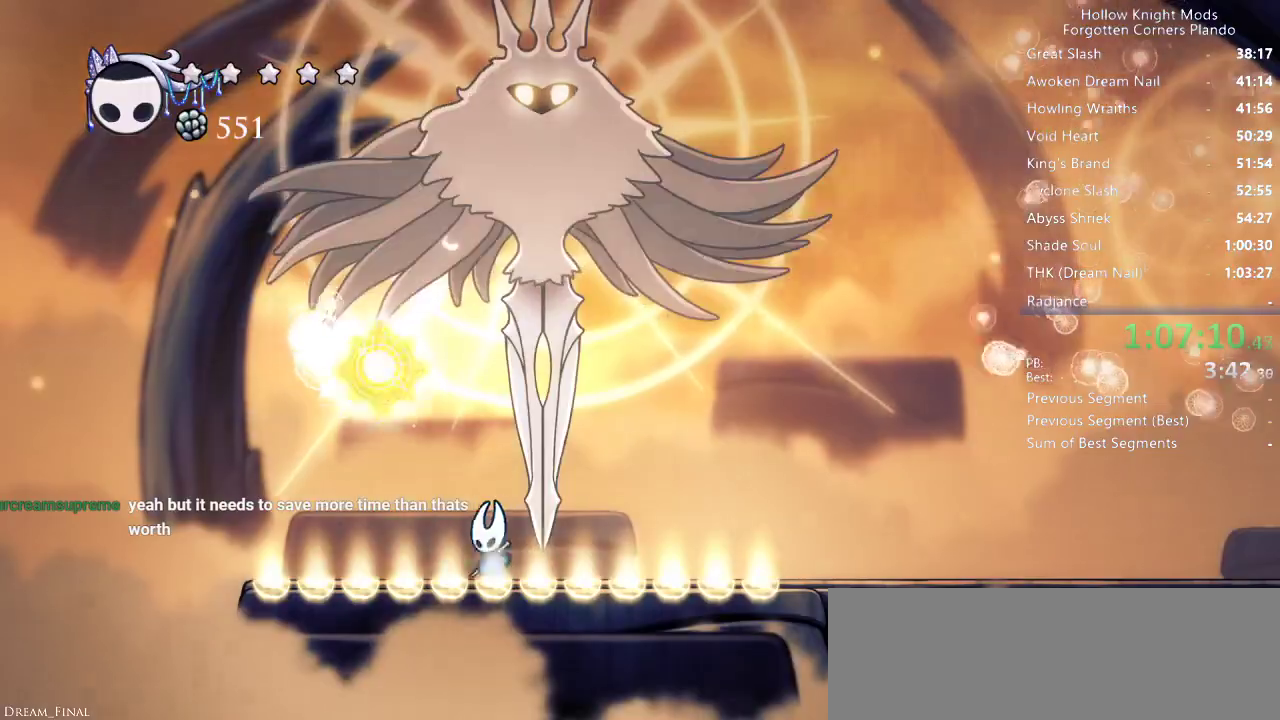
{"keys": ["jump", "right"], "events": [[200, "jump", "down"], [333, "jump", "up"], [433, "jump", "down"], [433, "left", "up"], [466, "right", "down"]]}
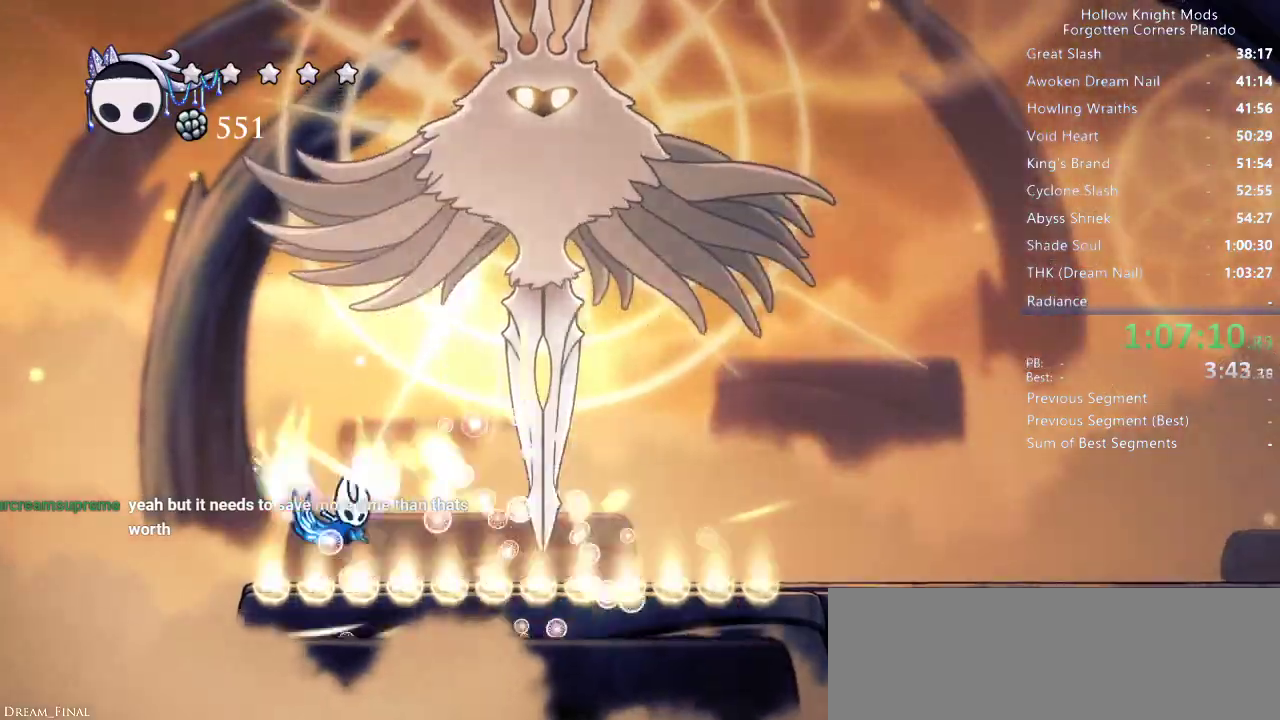
{"keys": ["right", "spell", "up"], "events": [[133, "up", "down"], [333, "nail", "down"], [366, "jump", "up"], [400, "nail", "up"], [500, "spell", "down"]]}
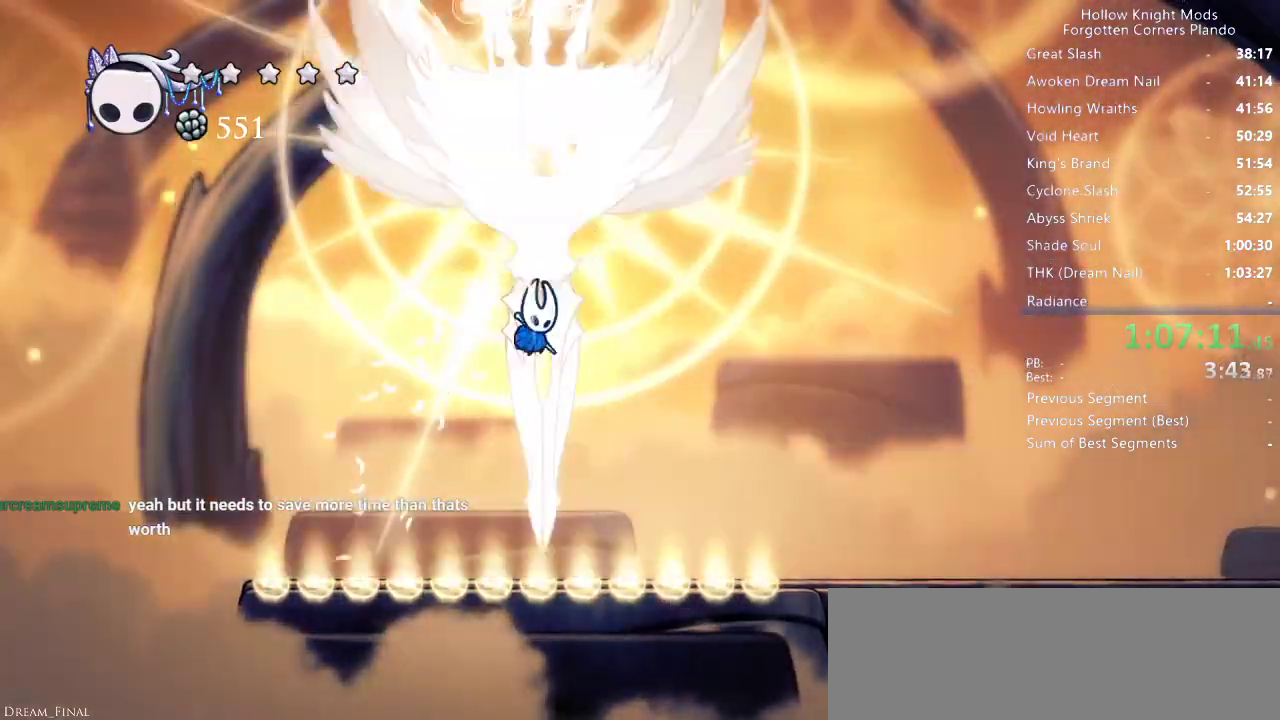
{"keys": ["right", "up"], "events": [[33, "spell", "up"], [66, "spell", "down"], [233, "spell", "up"], [300, "spell", "down"], [366, "spell", "up"], [400, "spell", "down"], [466, "spell", "up"]]}
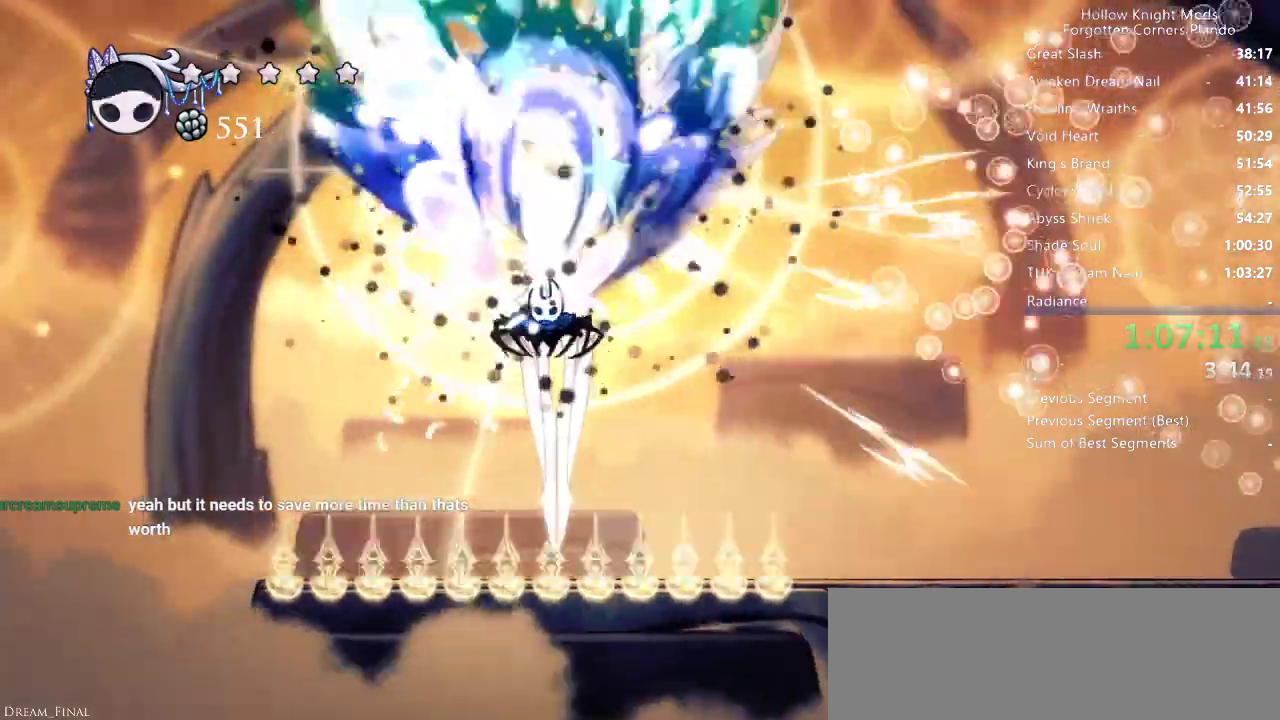
{"keys": ["right", "spell", "up"], "events": [[33, "spell", "down"], [66, "spell", "up"], [133, "spell", "down"], [166, "spell", "up"], [233, "spell", "down"], [300, "spell", "up"], [366, "spell", "down"], [400, "spell", "up"], [466, "spell", "down"]]}
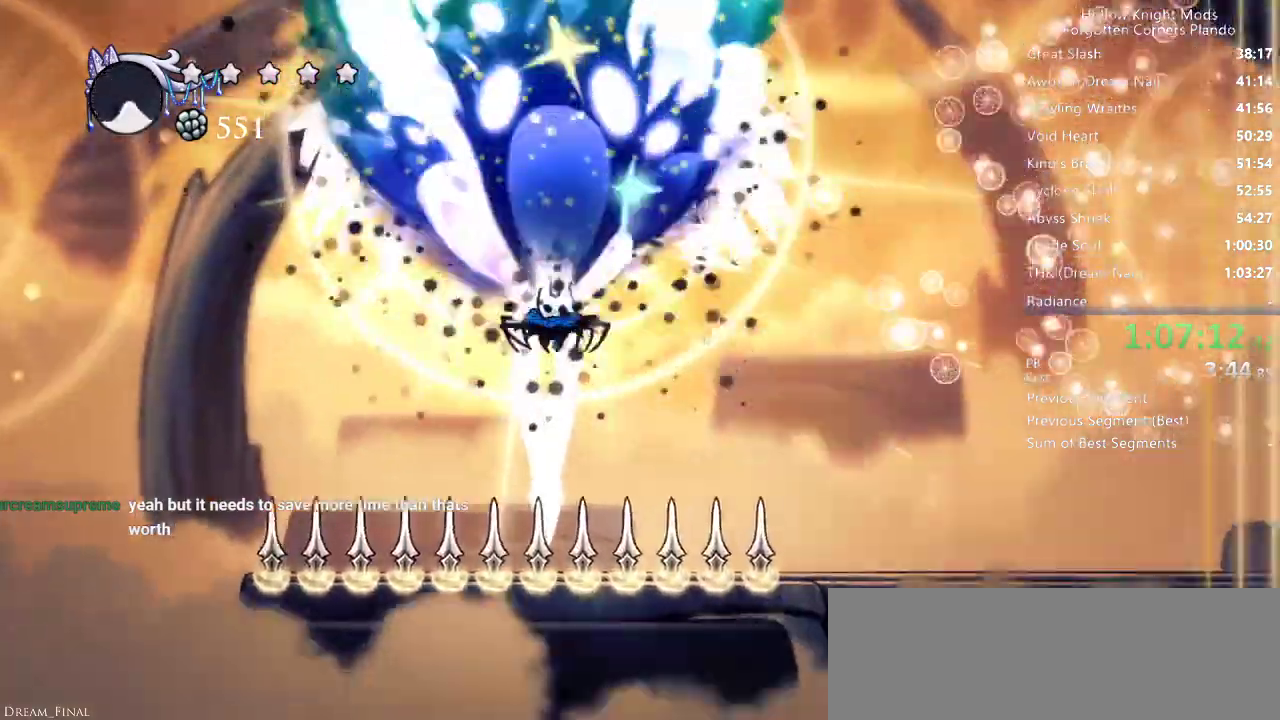
{"keys": ["right"], "events": [[66, "spell", "up"], [266, "up", "up"]]}
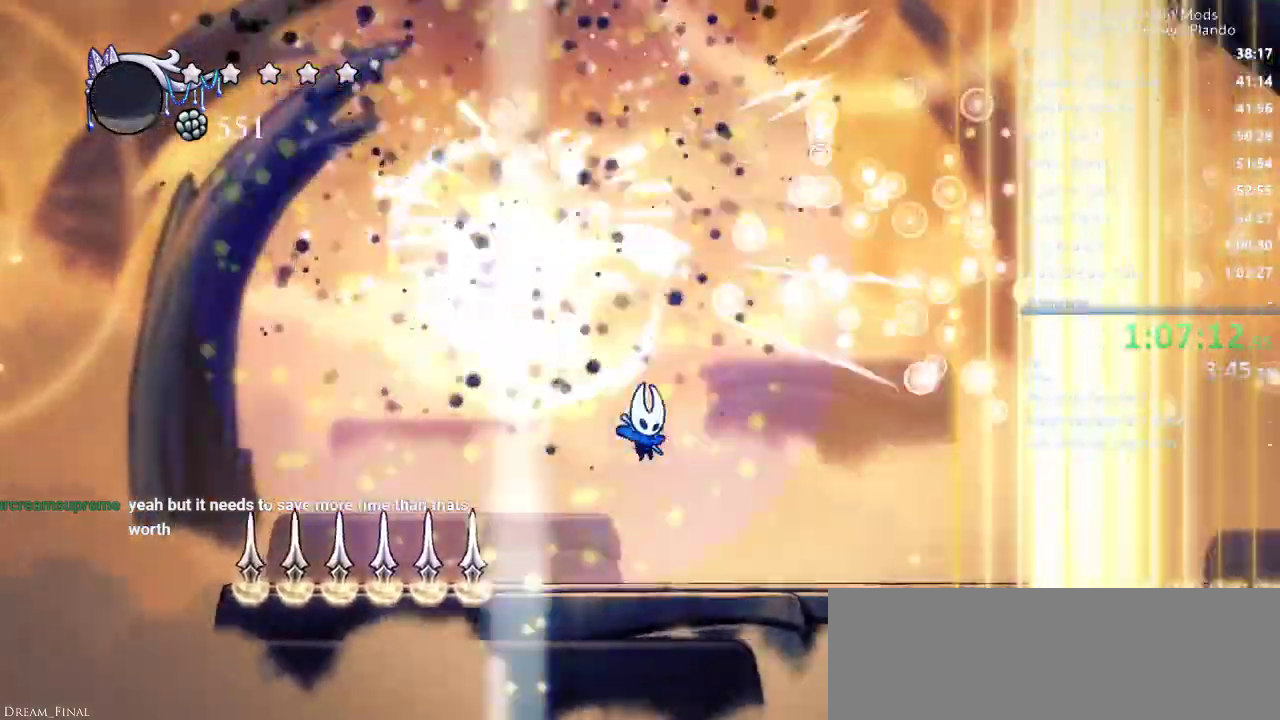
{"keys": ["dash", "right"], "events": [[433, "dash", "down"]]}
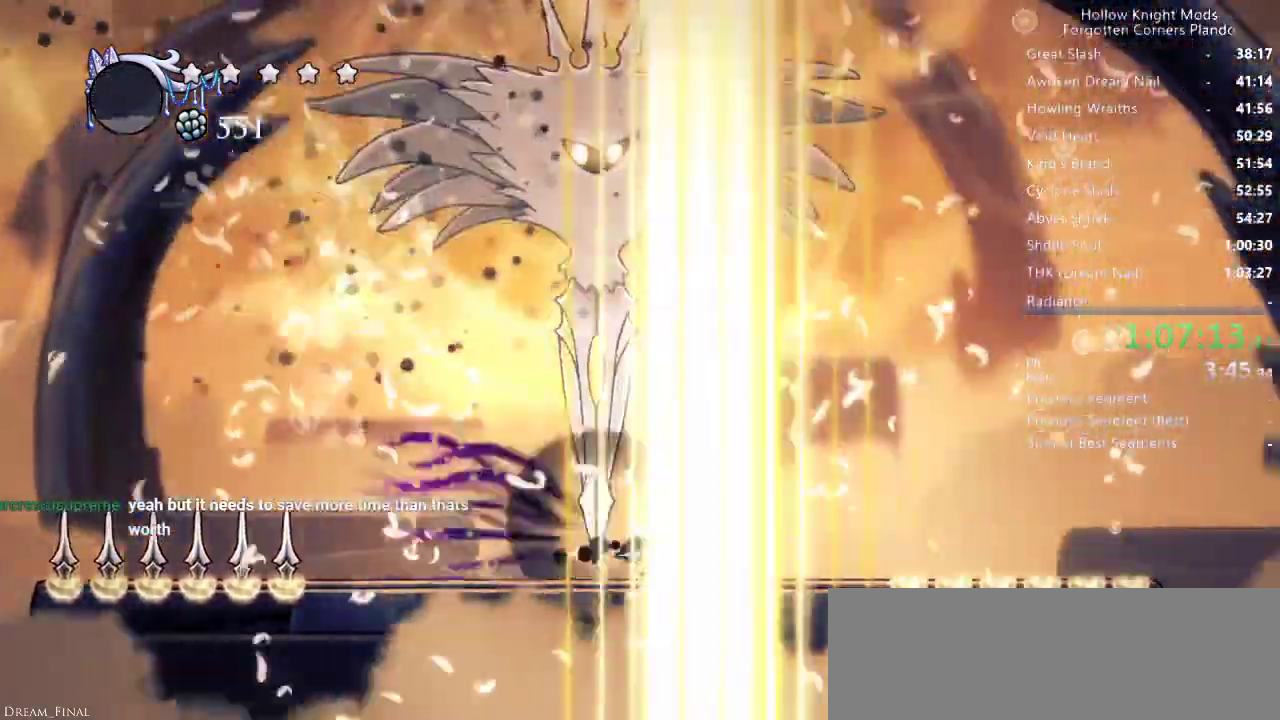
{"keys": ["jump", "left", "up"], "events": [[33, "dash", "up"], [166, "right", "up"], [200, "left", "down"], [233, "jump", "down"], [333, "up", "down"]]}
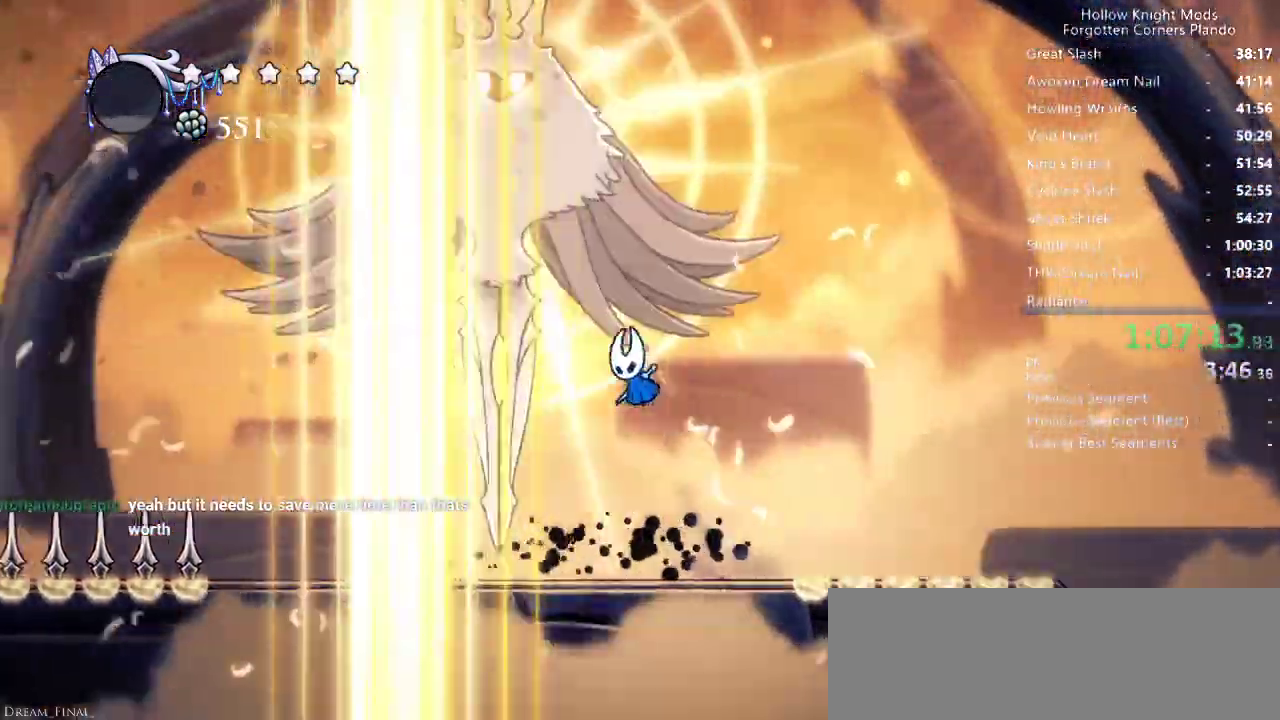
{"keys": ["left", "spell", "up"], "events": [[100, "nail", "down"], [166, "jump", "up"], [200, "nail", "up"], [266, "spell", "down"], [433, "spell", "up"], [500, "spell", "down"]]}
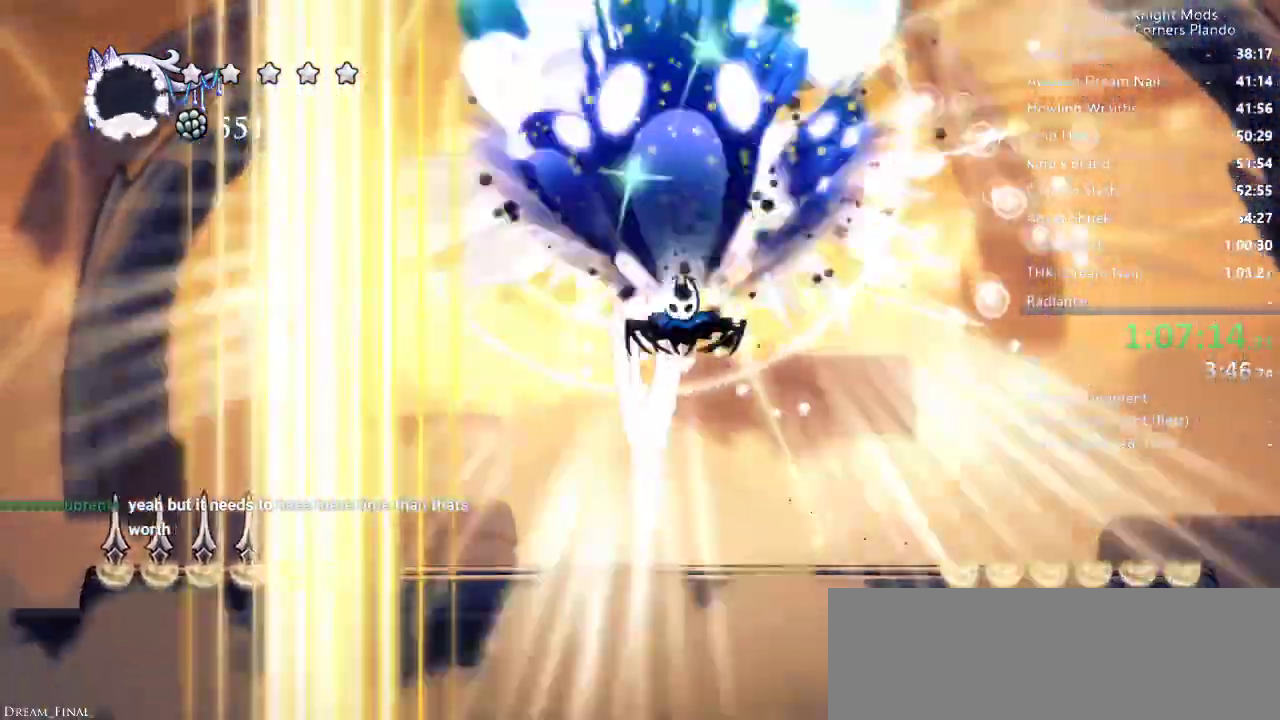
{"keys": ["up"], "events": [[33, "spell", "up"], [233, "nail", "down"], [266, "nail", "up"], [366, "left", "up"], [366, "nail", "down"], [433, "nail", "up"]]}
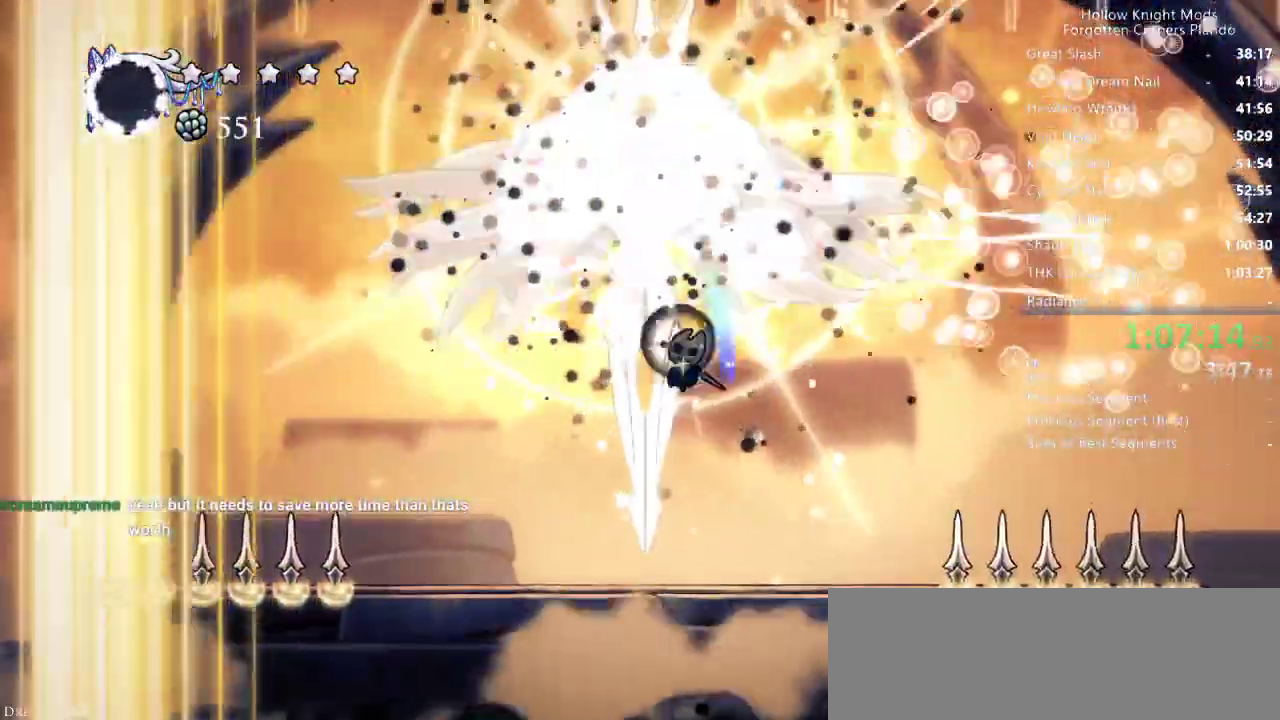
{"keys": ["jump", "up"], "events": [[66, "nail", "down"], [100, "nail", "up"], [133, "nail", "down"], [166, "left", "down"], [266, "nail", "up"], [300, "left", "up"], [433, "jump", "down"]]}
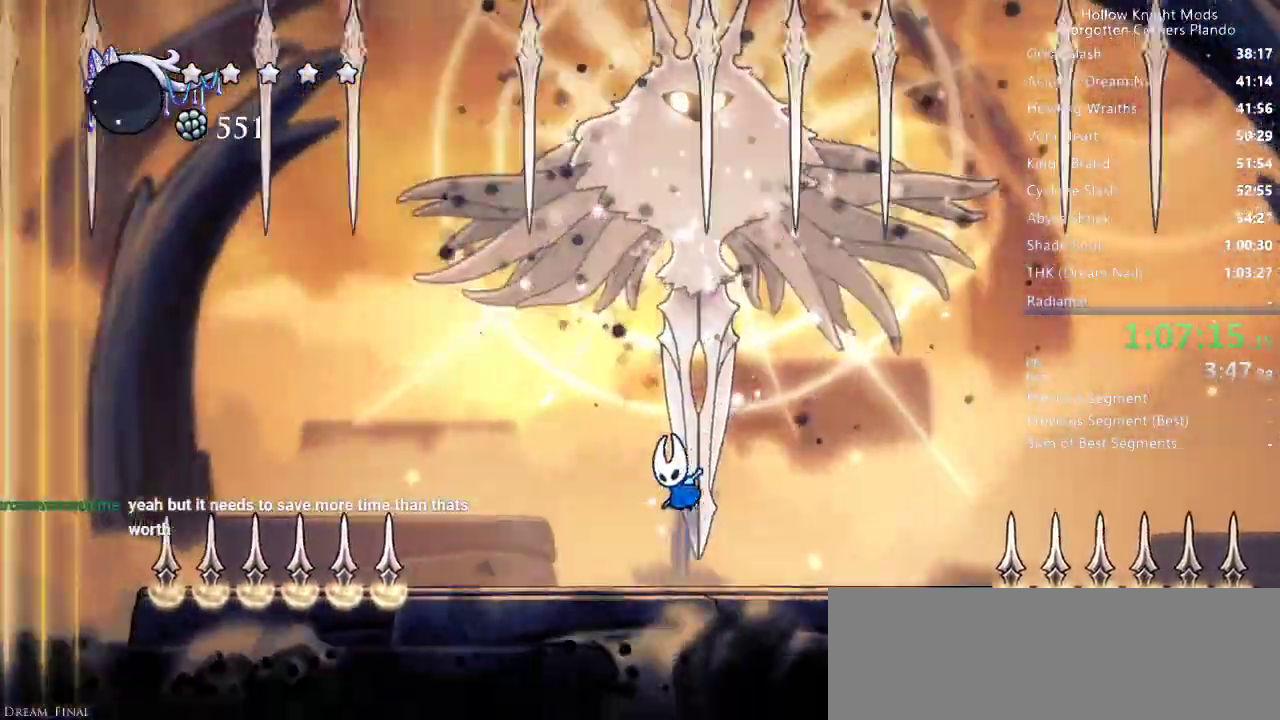
{"keys": [], "events": [[100, "right", "down"], [133, "nail", "down"], [166, "left", "down"], [166, "right", "up"], [233, "jump", "up"], [233, "nail", "up"], [366, "up", "up"], [400, "left", "up"]]}
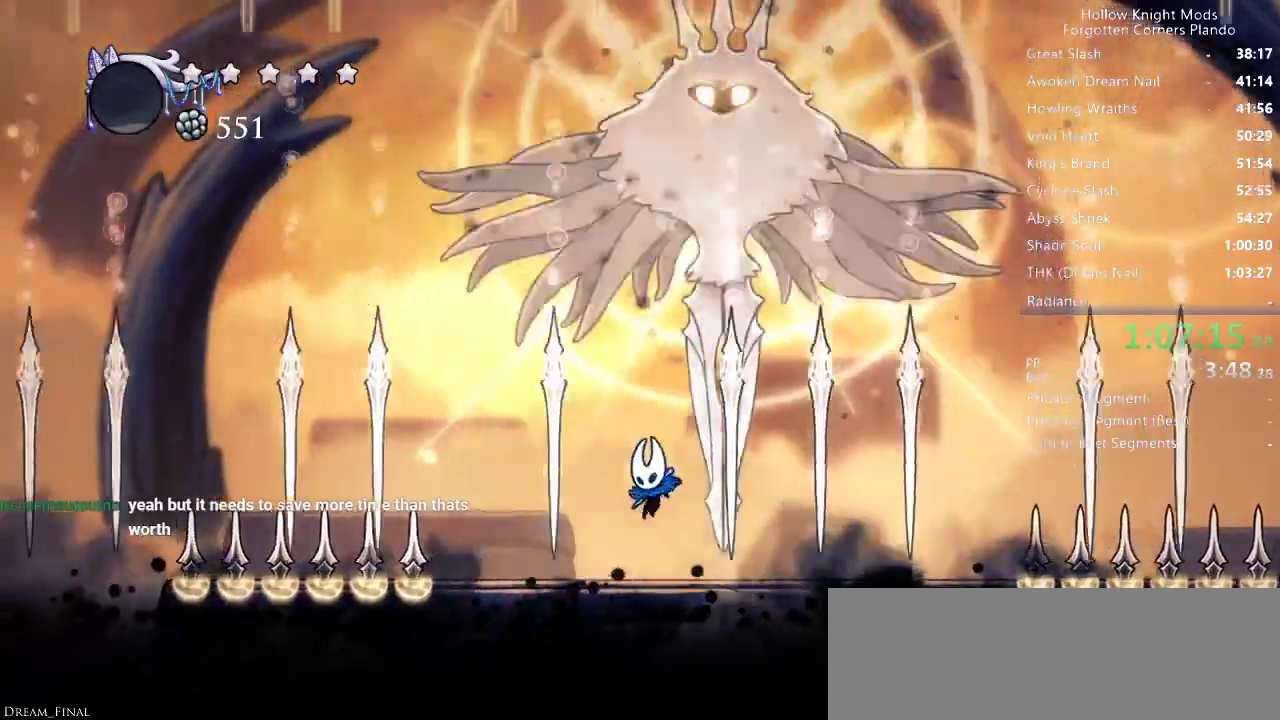
{"keys": [], "events": [[66, "jump", "down"], [100, "right", "down"], [100, "up", "down"], [266, "nail", "down"], [366, "up", "up"], [400, "jump", "up"], [400, "nail", "up"], [400, "right", "up"]]}
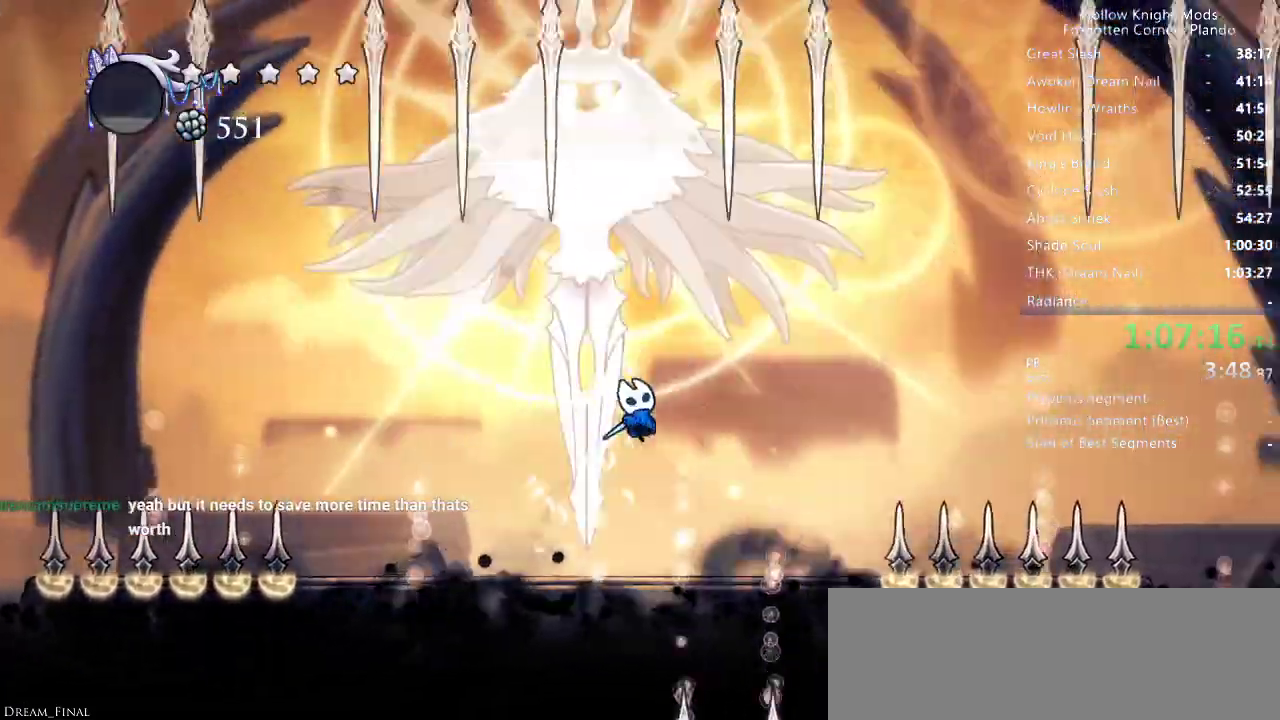
{"keys": ["jump", "nail", "up"], "events": [[233, "jump", "down"], [233, "up", "down"], [466, "nail", "down"]]}
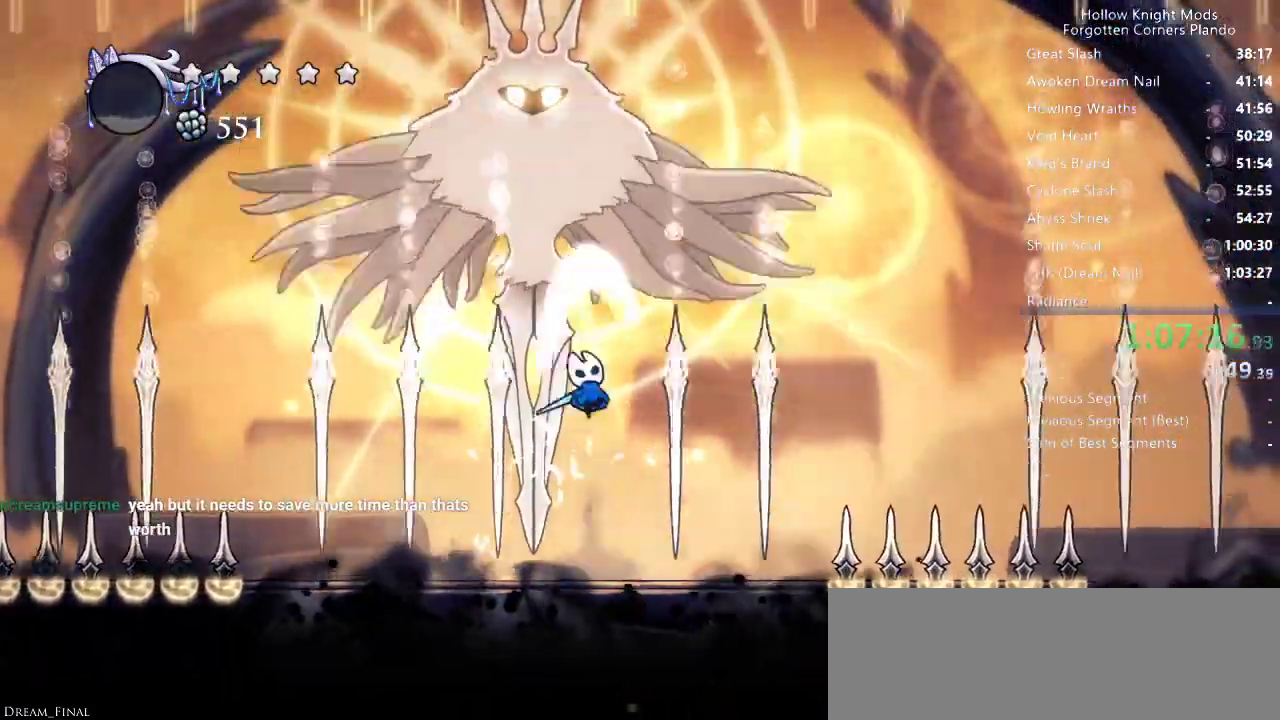
{"keys": ["jump", "left", "up"], "events": [[66, "jump", "up"], [66, "nail", "up"], [100, "up", "up"], [466, "jump", "down"], [500, "left", "down"], [500, "up", "down"]]}
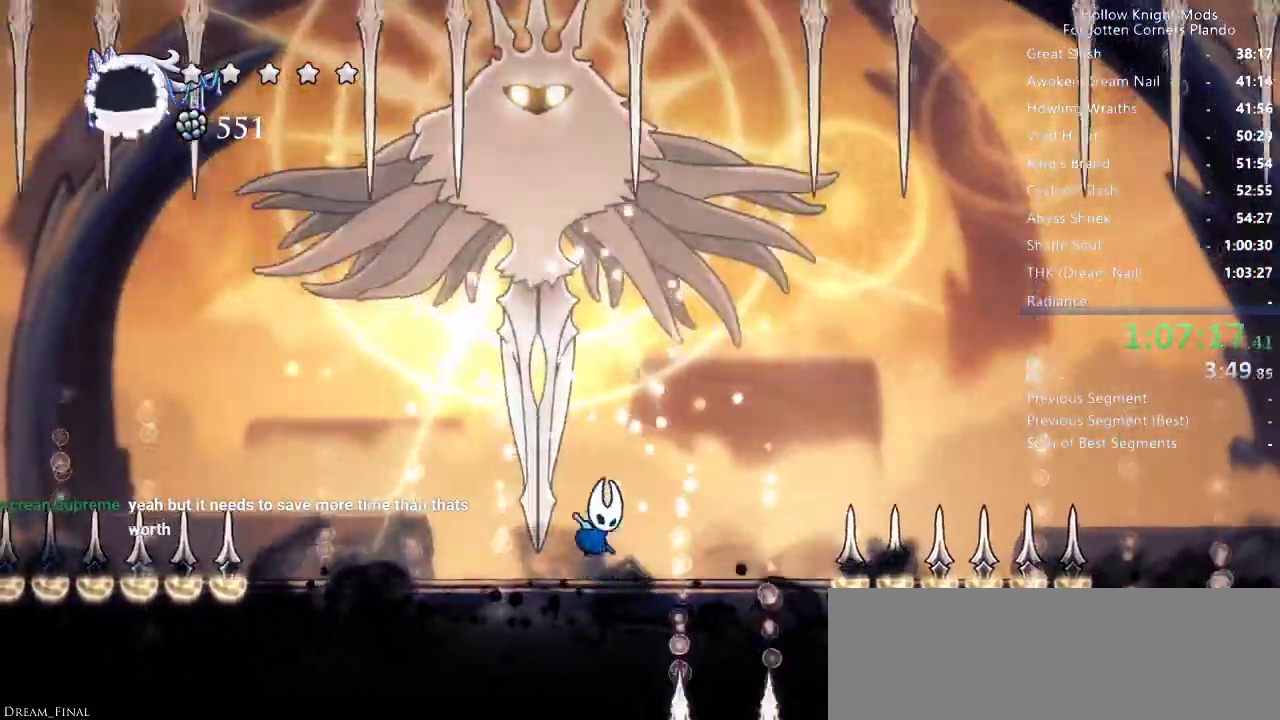
{"keys": ["up"], "events": [[100, "nail", "down"], [200, "jump", "up"], [200, "left", "up"], [200, "nail", "up"], [300, "spell", "down"], [466, "spell", "up"]]}
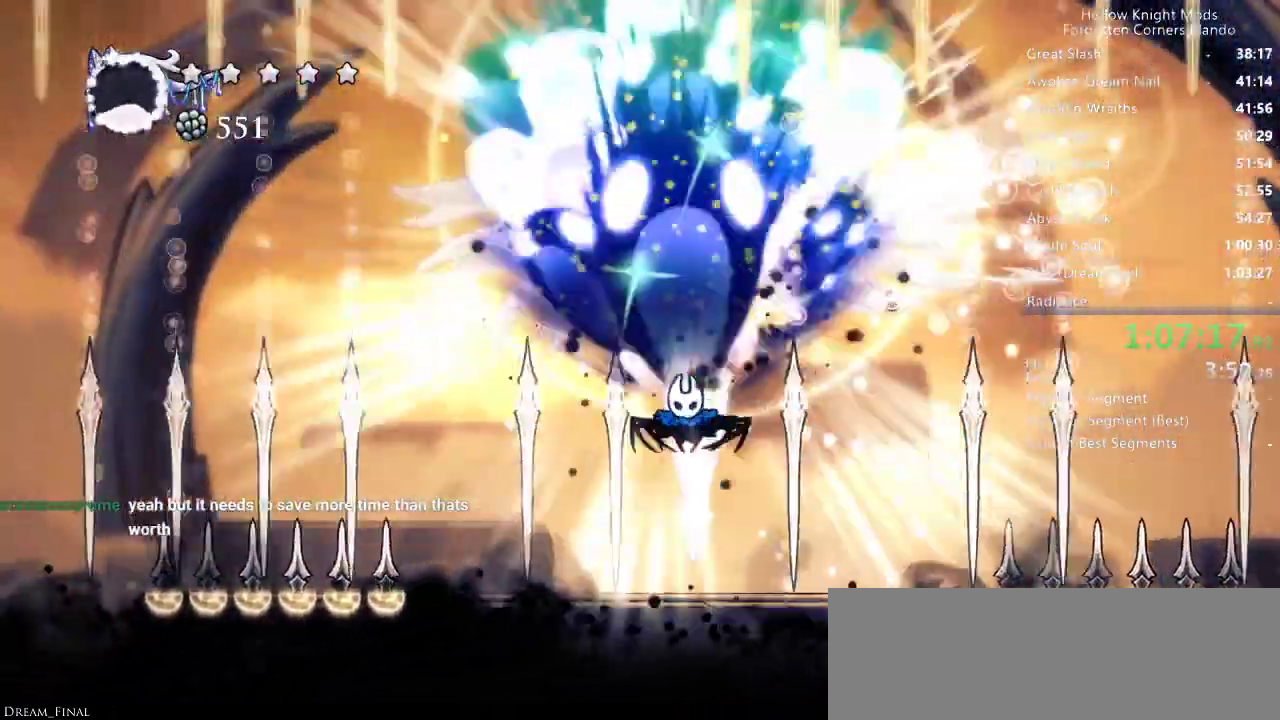
{"keys": ["up"], "events": [[33, "spell", "down"], [66, "spell", "up"], [266, "nail", "down"], [300, "nail", "up"]]}
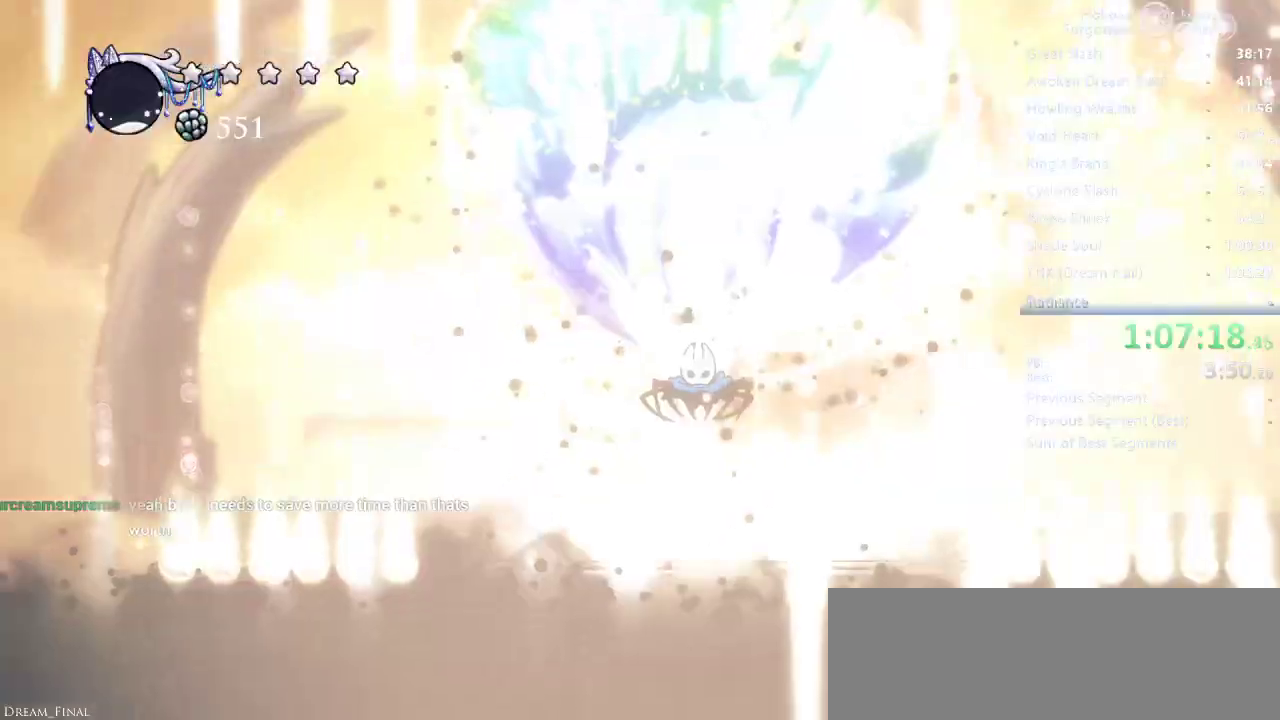
{"keys": [], "events": [[66, "up", "up"]]}